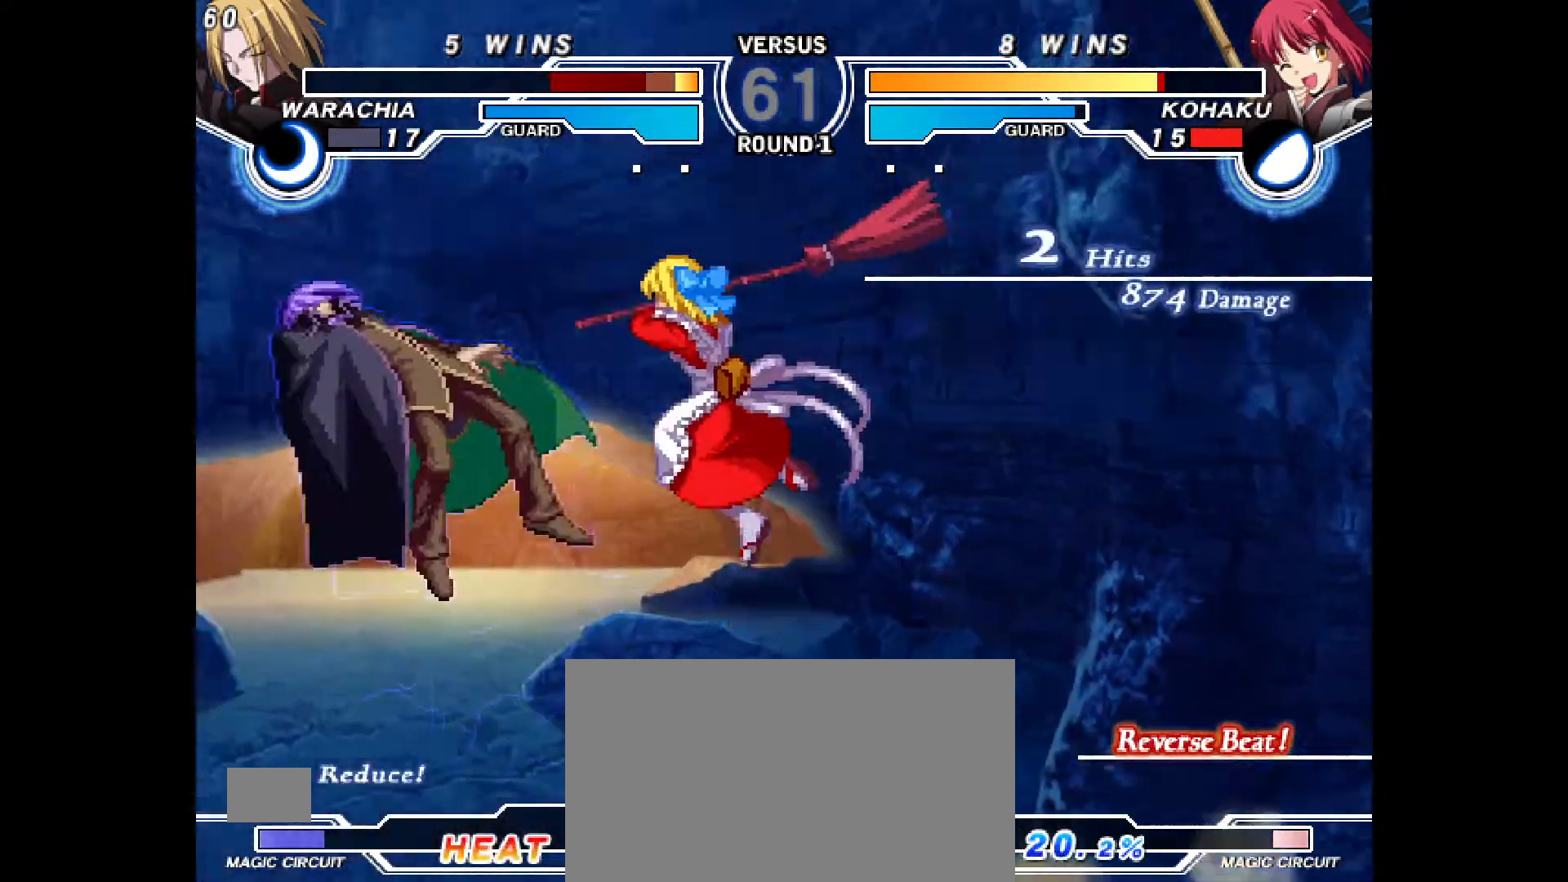
Gameplay with a controller (PlayStation layout); each line is a JSON object with the inputs held at the frame after it. "events" lists button and stick changes between this image and that frame as [ms after this image, input, new state], when the widget could be followed in between. Not read: HOME L1 L3 R3 START TOUCHPAD other_buttons.
{"buttons": [], "events": [[217, "R2", "up"], [333, "CIRCLE", "down"], [383, "CIRCLE", "up"]]}
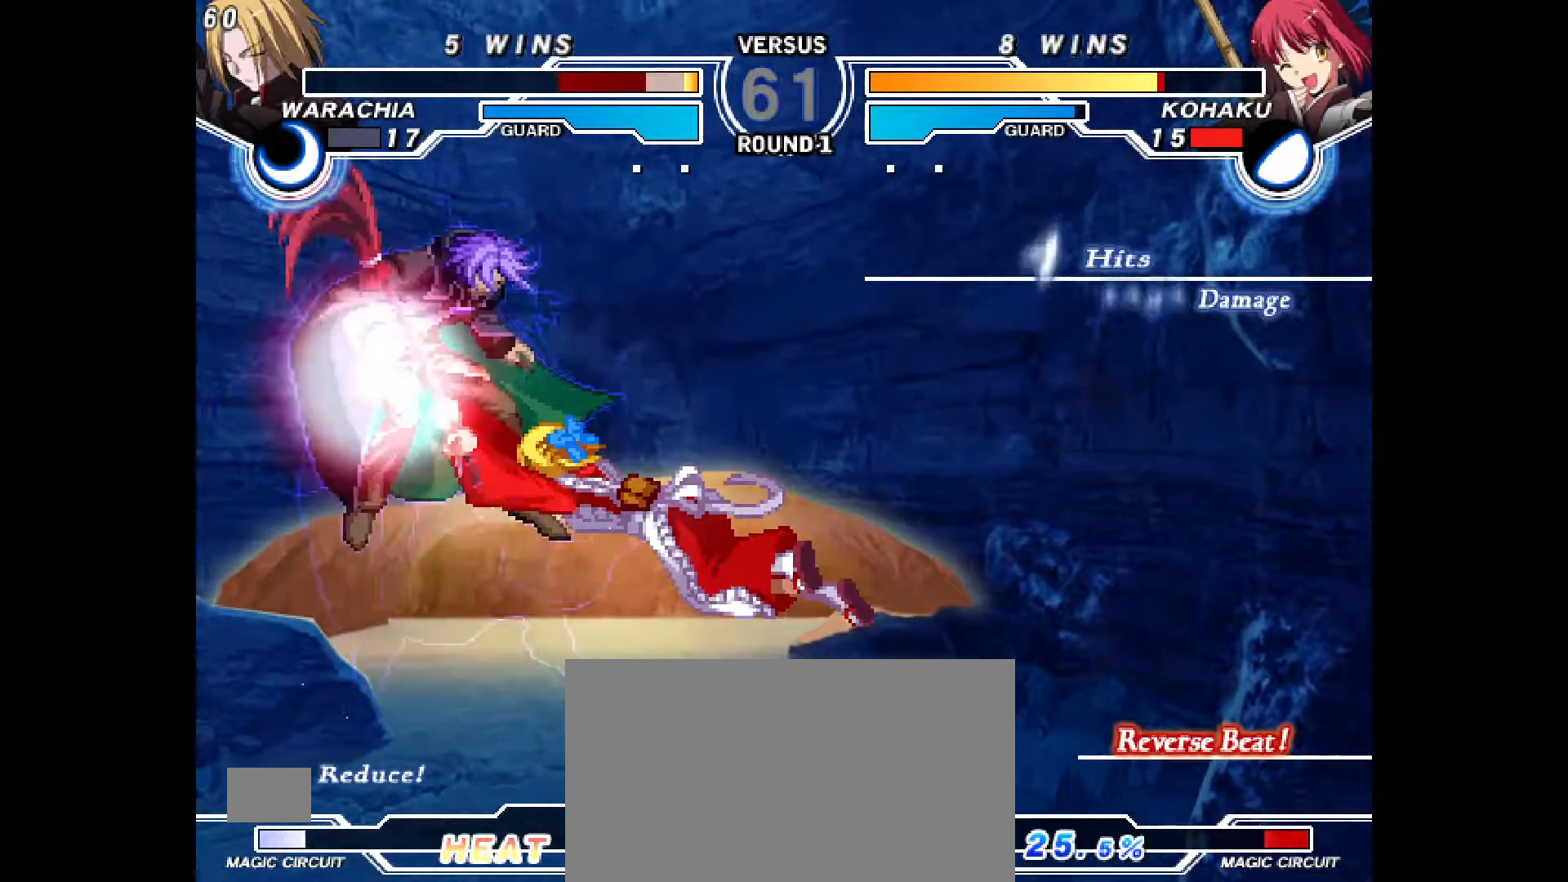
{"buttons": ["DPAD_LEFT"]}
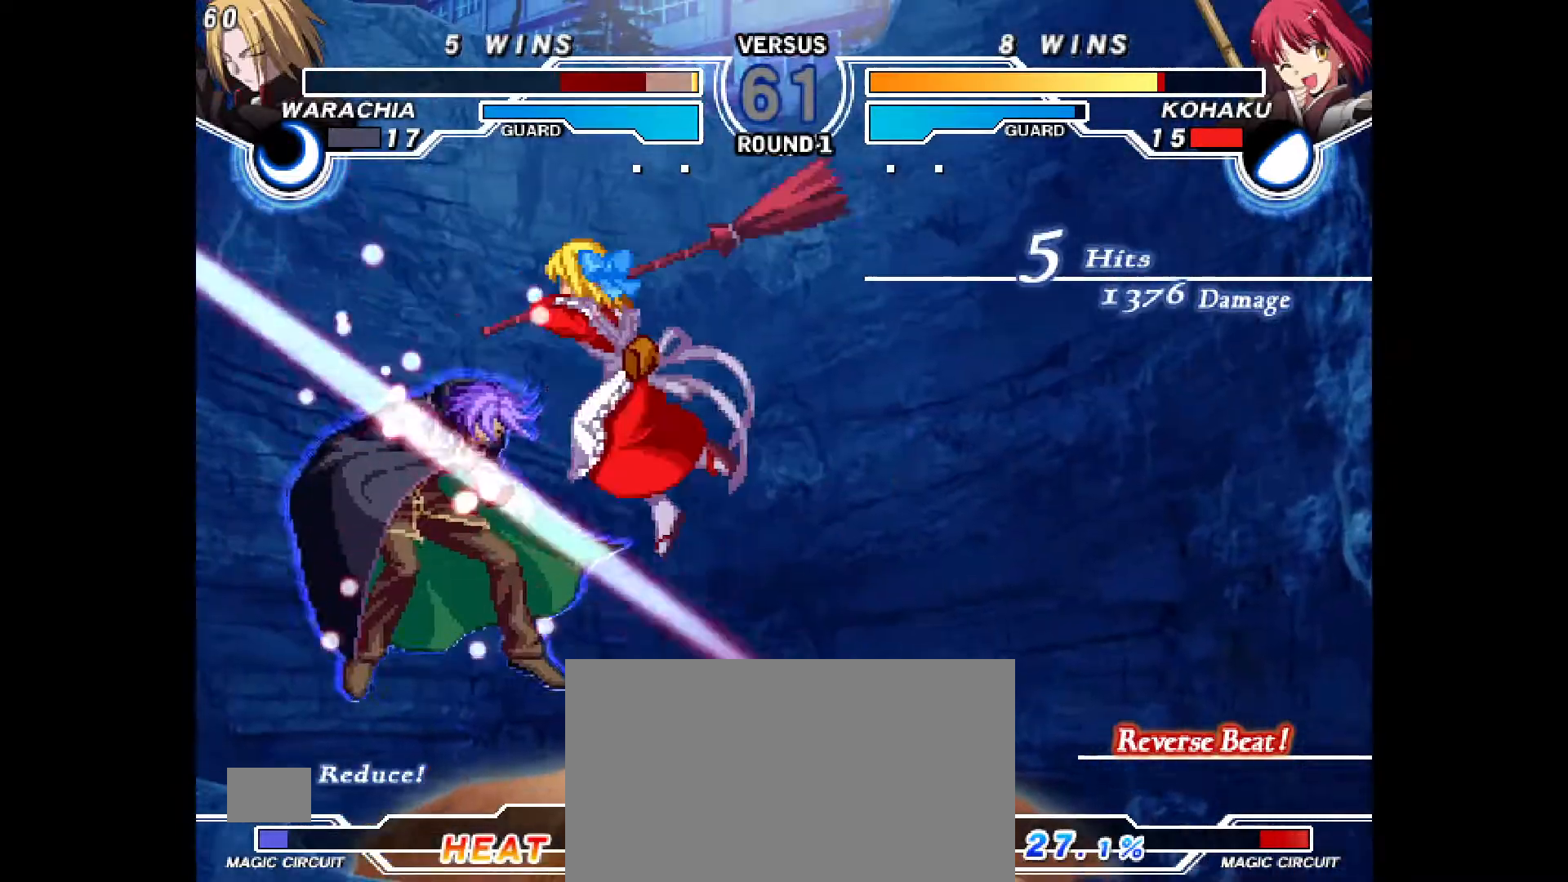
{"buttons": ["L2", "DPAD_LEFT"], "events": [[233, "L2", "down"]]}
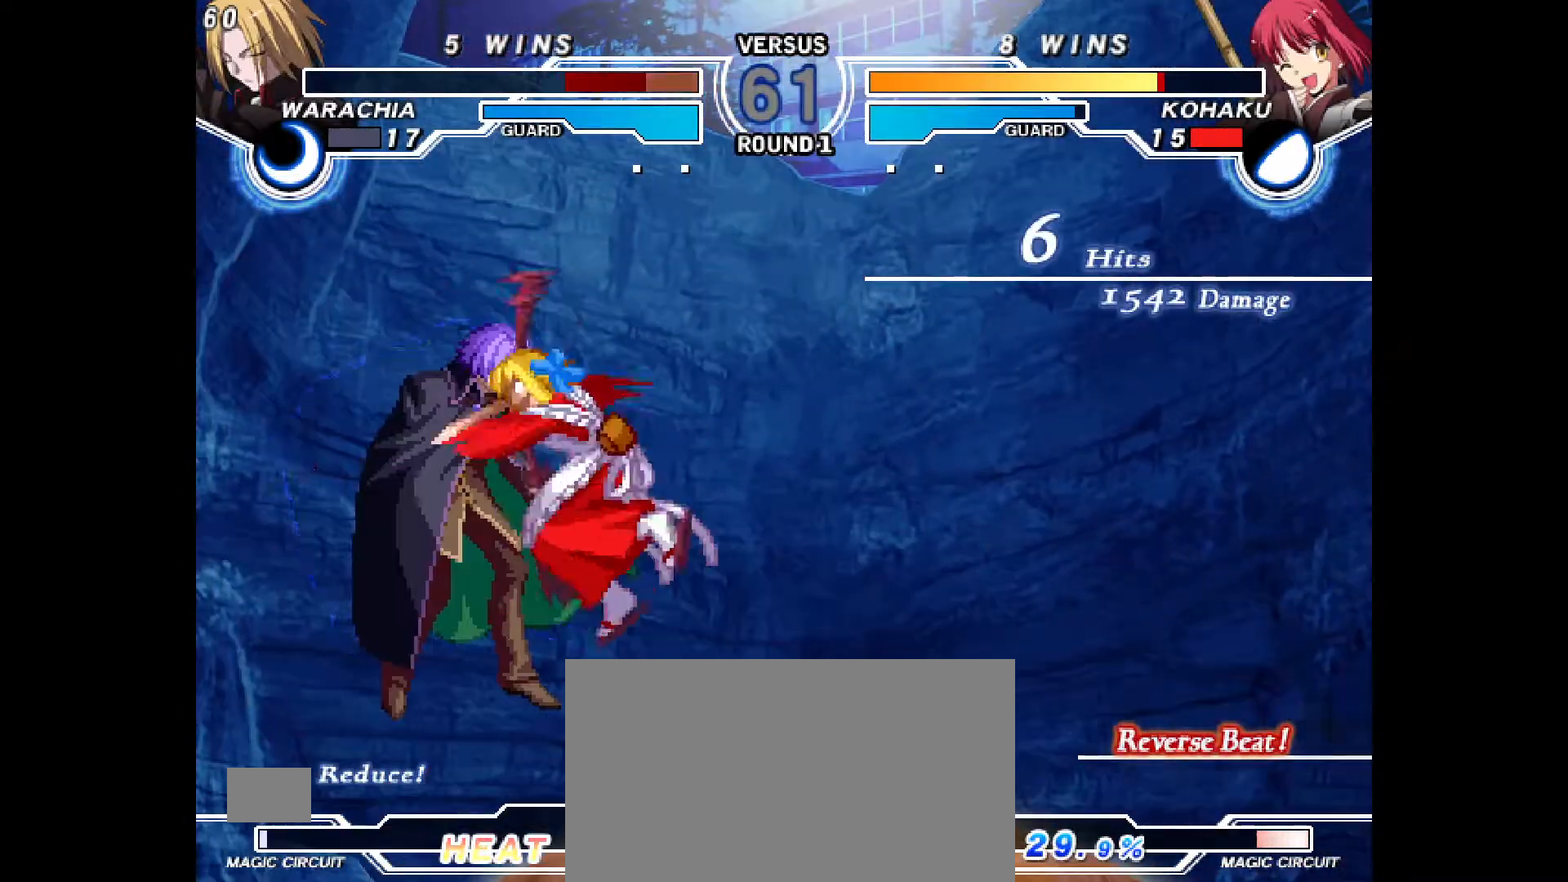
{"buttons": [], "events": [[67, "L2", "up"], [333, "DPAD_LEFT", "up"], [450, "DPAD_RIGHT", "down"], [500, "DPAD_RIGHT", "up"]]}
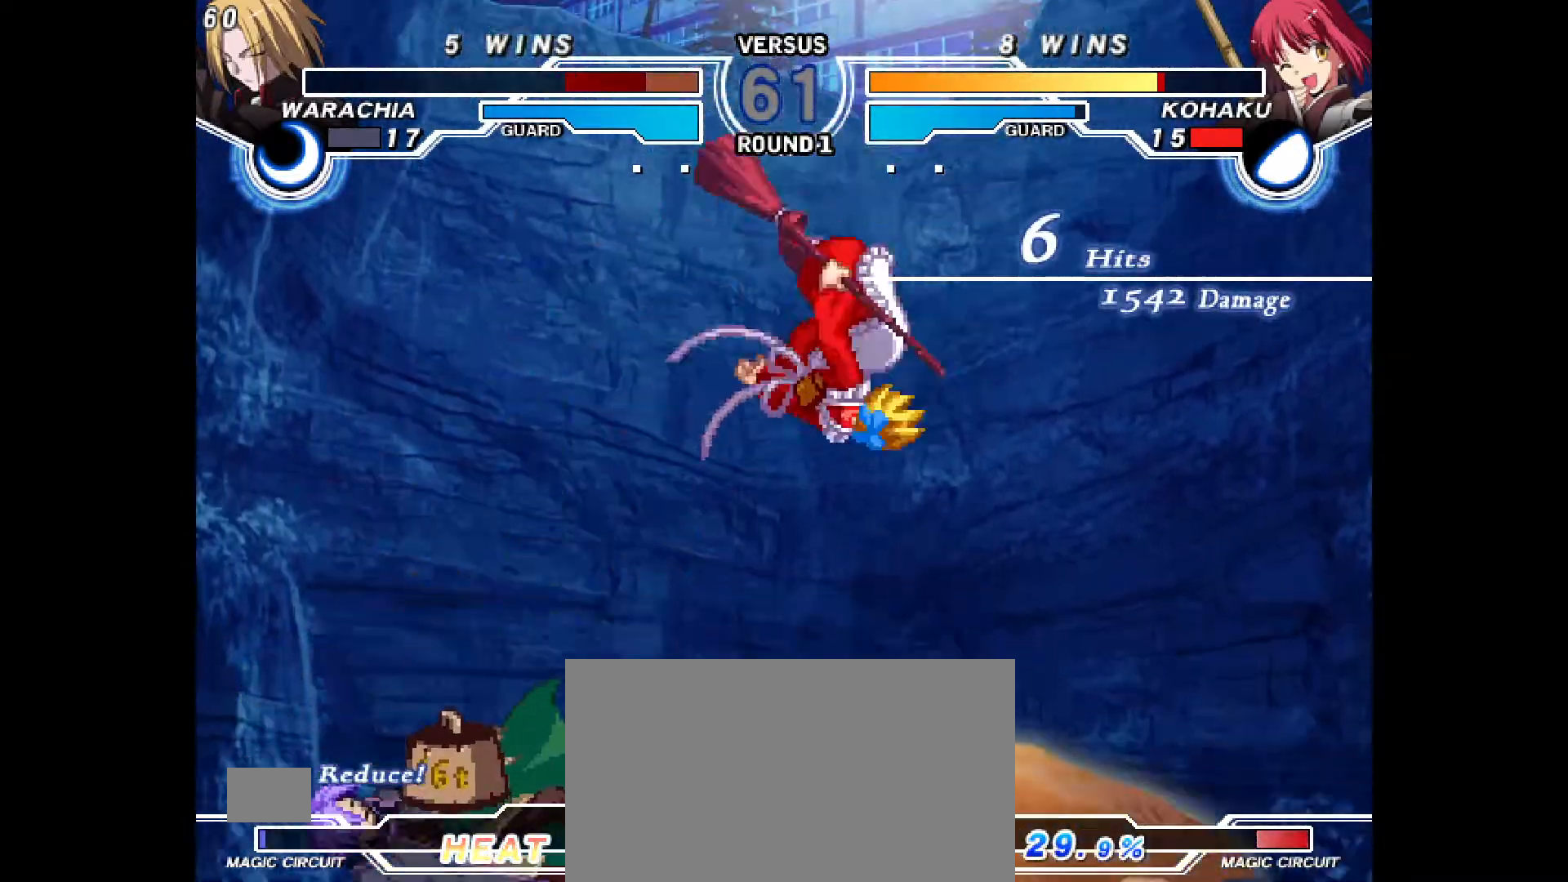
{"buttons": [], "events": [[117, "DPAD_DOWN", "down"], [167, "DPAD_DOWN", "up"]]}
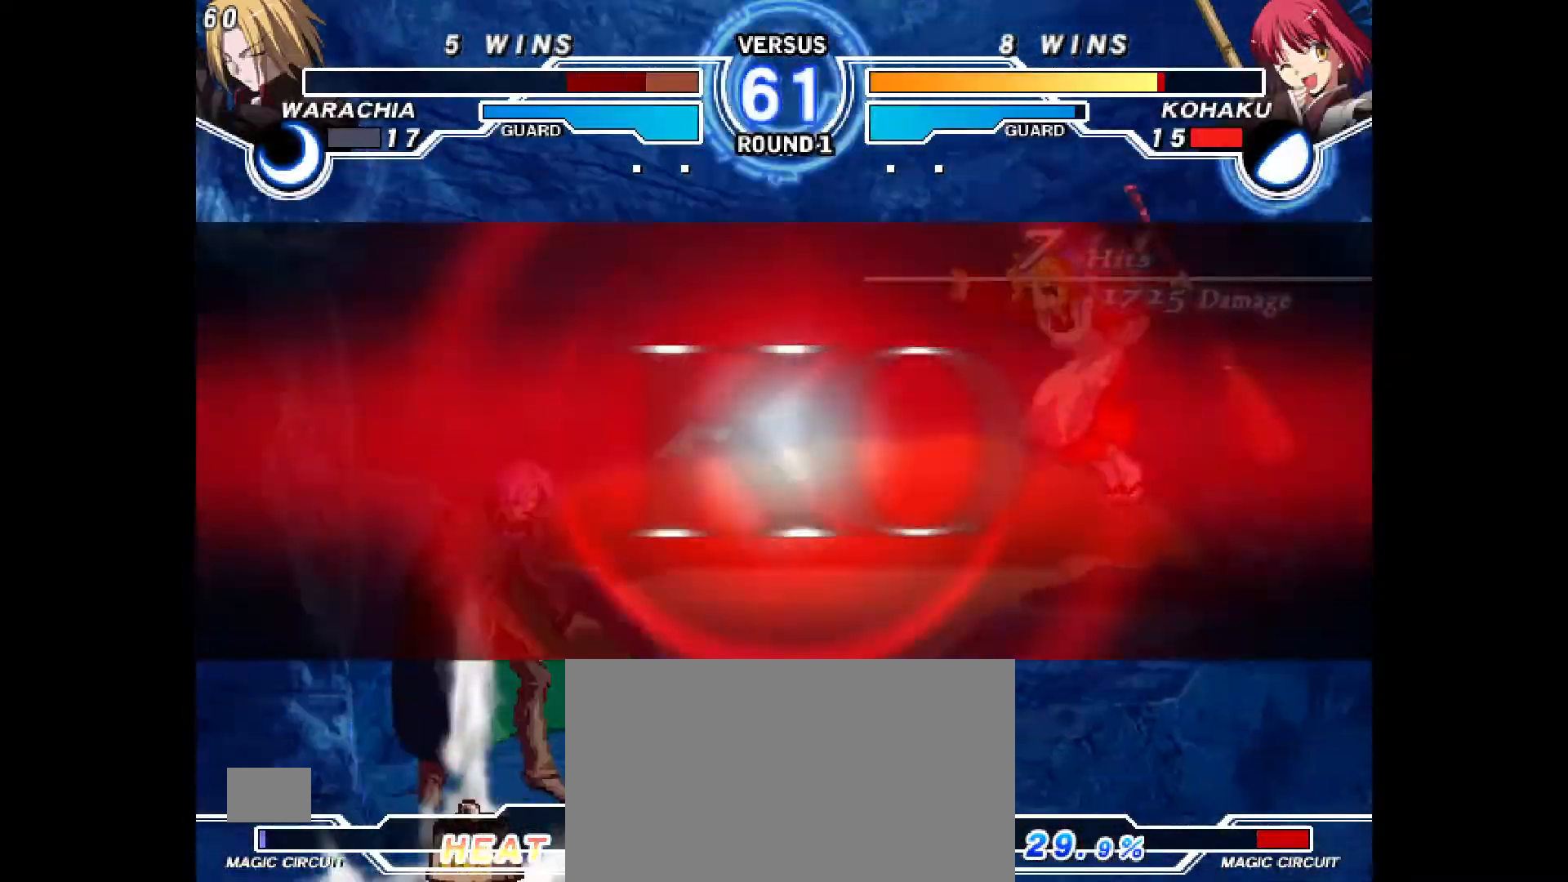
{"buttons": [], "events": []}
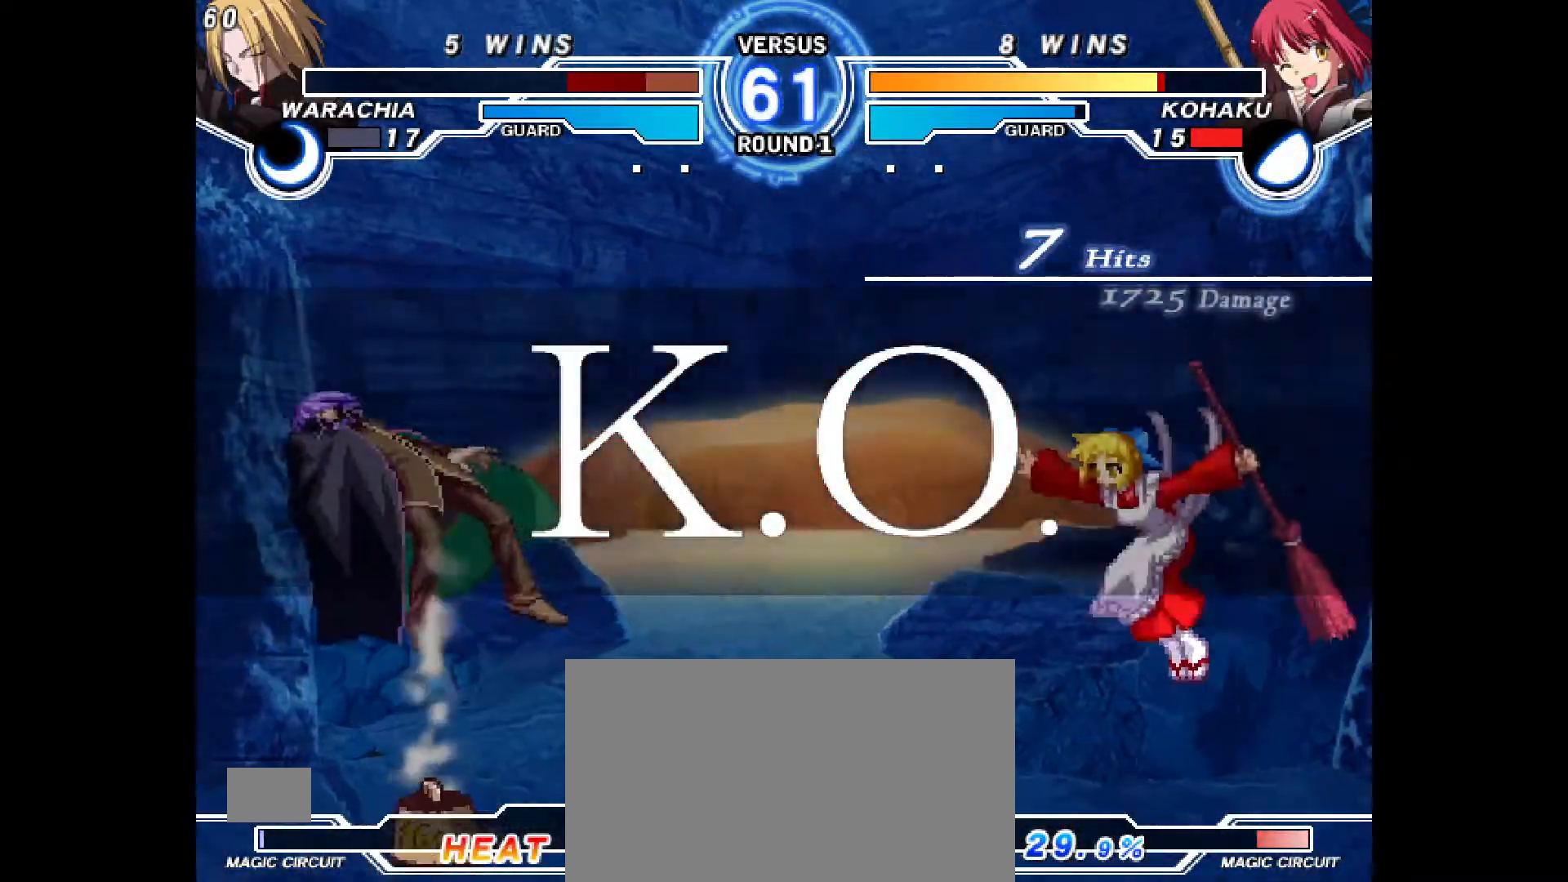
{"buttons": [], "events": []}
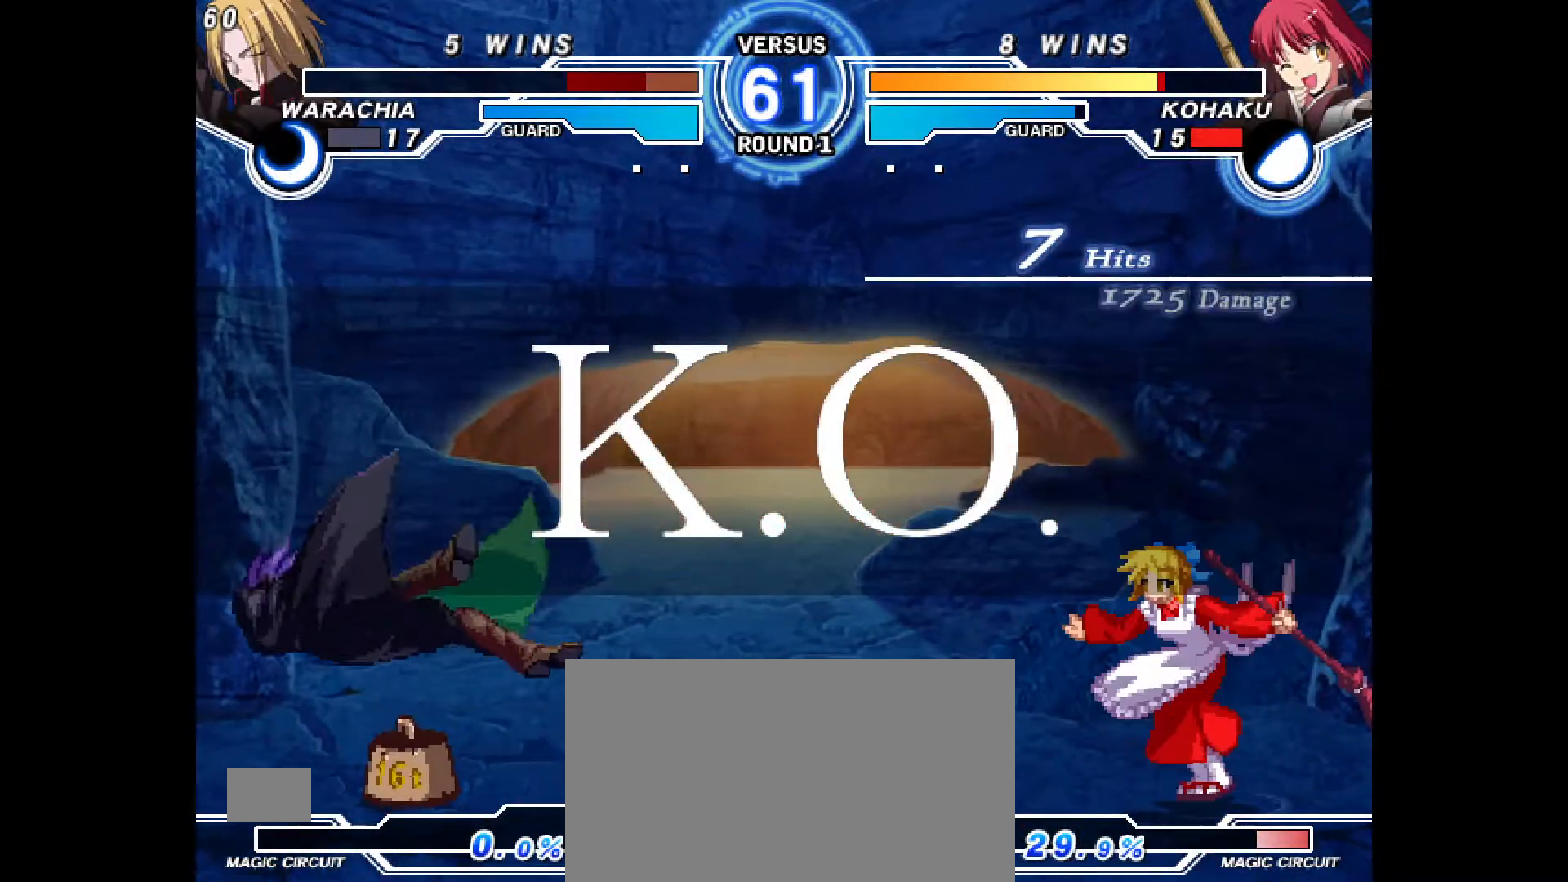
{"buttons": [], "events": []}
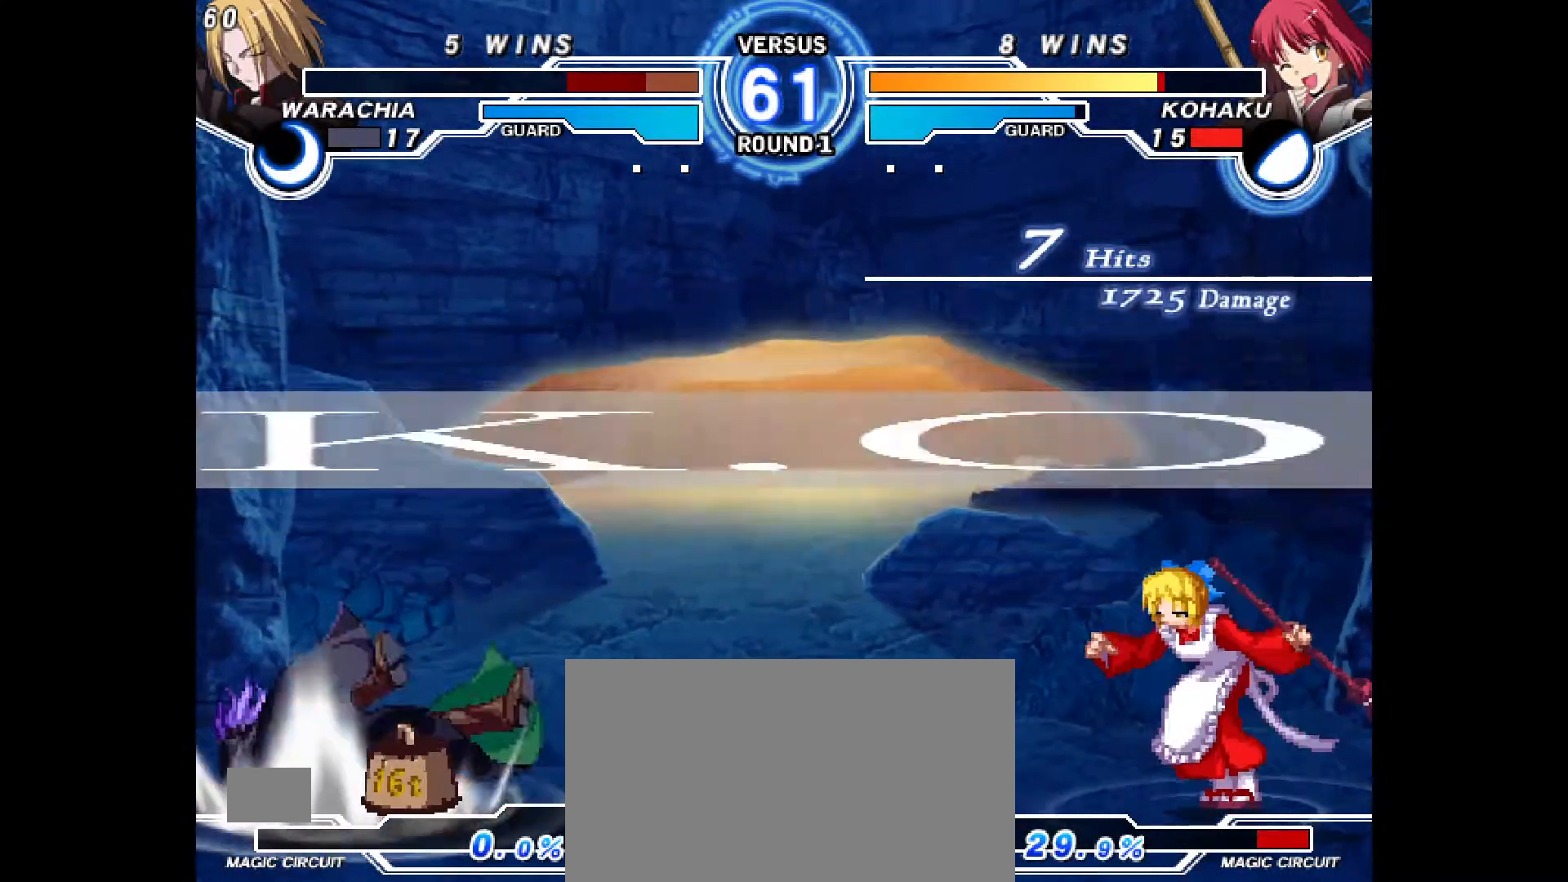
{"buttons": [], "events": [[250, "CROSS", "down"], [350, "CROSS", "up"]]}
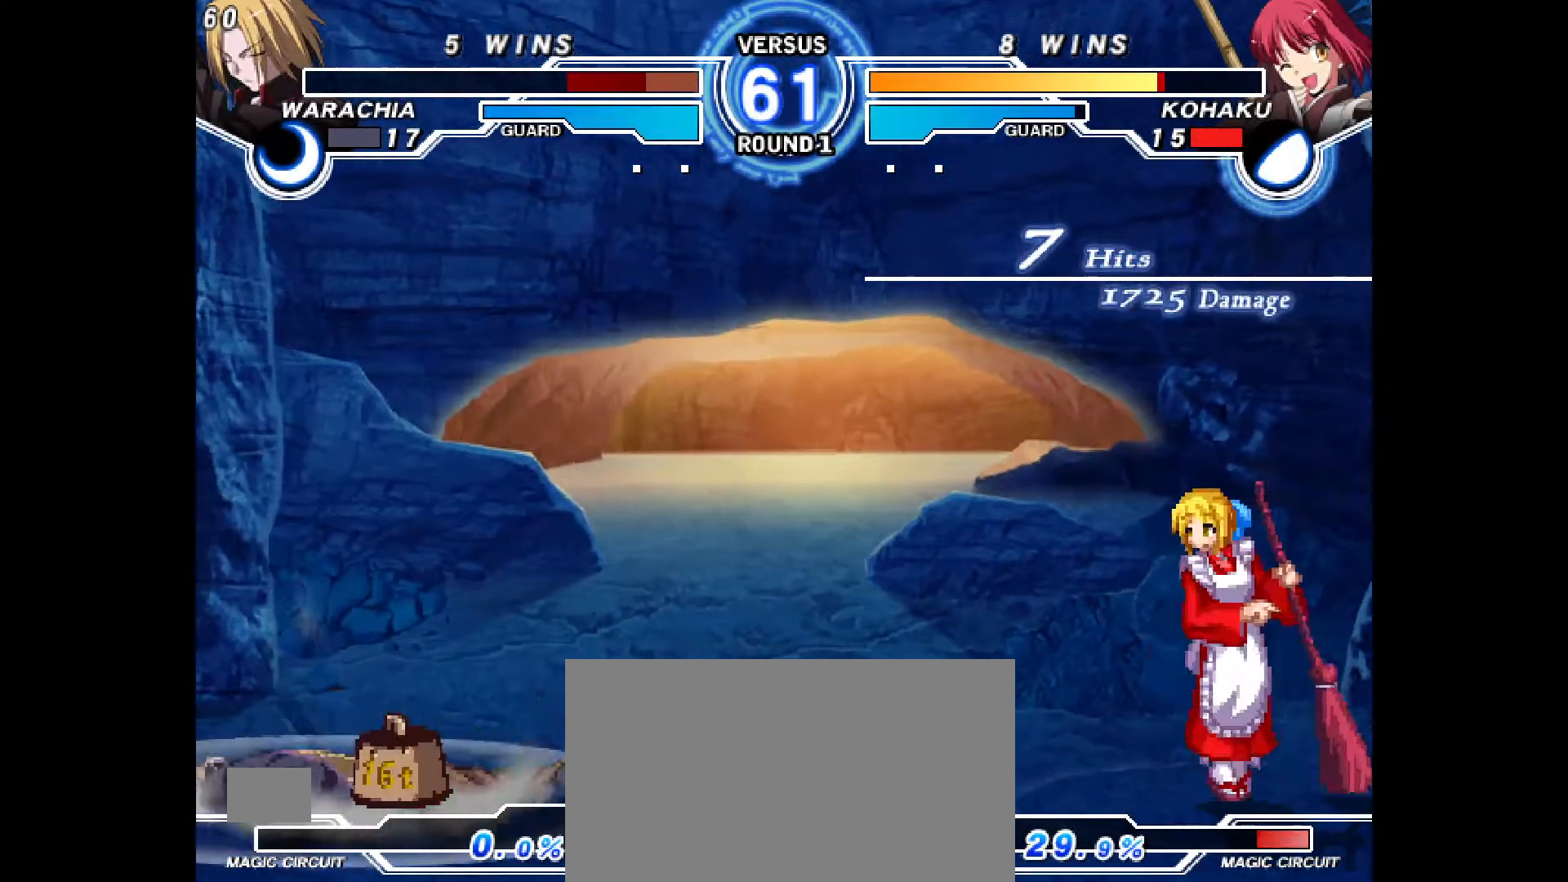
{"buttons": [], "events": []}
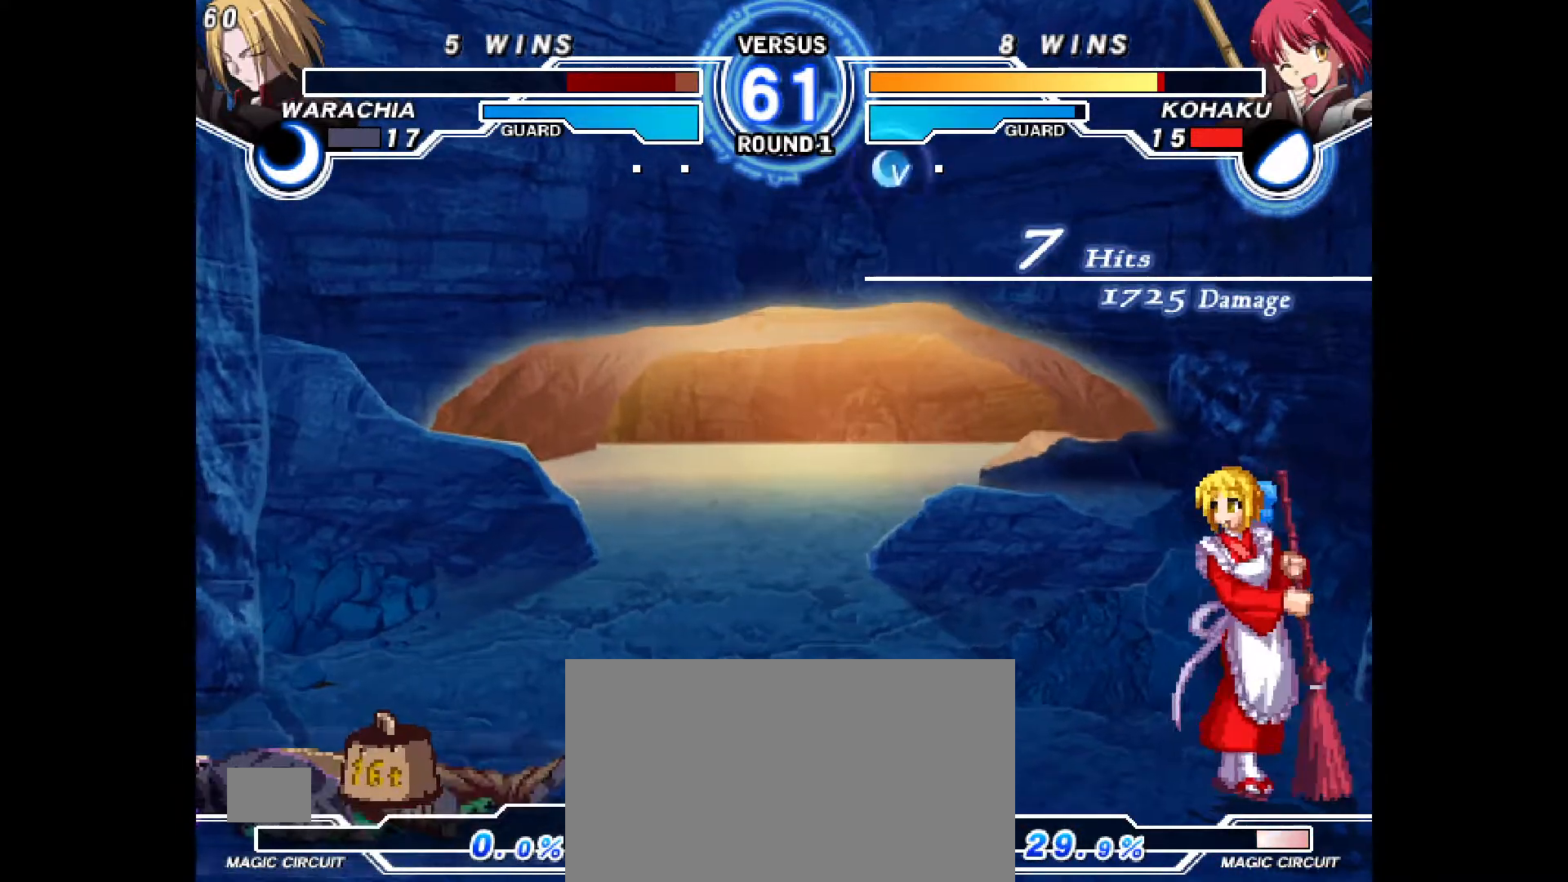
{"buttons": ["CROSS"], "events": [[317, "CROSS", "down"]]}